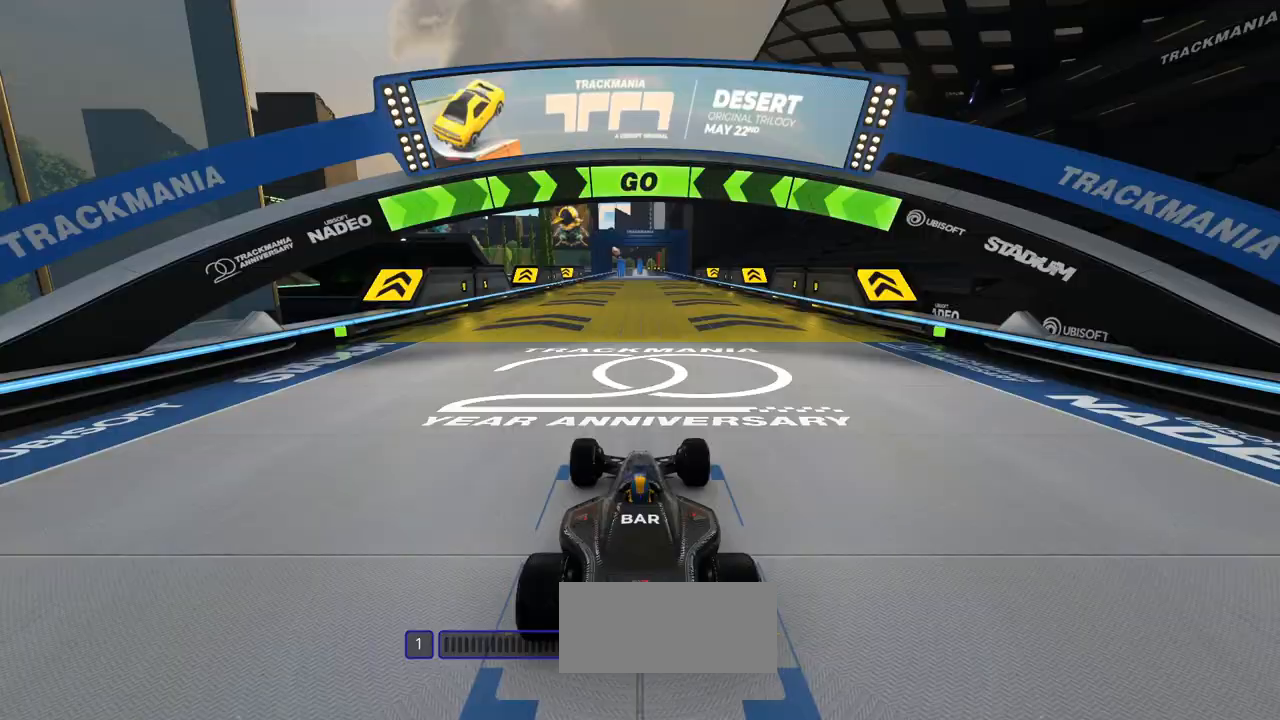
Gameplay with keyboard; each line is a JSON object with the keys held at the frame after it. "events" lists presses ("down") and releases ("up") of "down", "left", "right" and "up" between this image and that frame as [ms after this image, input, new state], when the widget could be followed in between. No other keys are recorded. Mouse input is not recorded.
{"keys": ["up"], "events": [[33, "up", "down"]]}
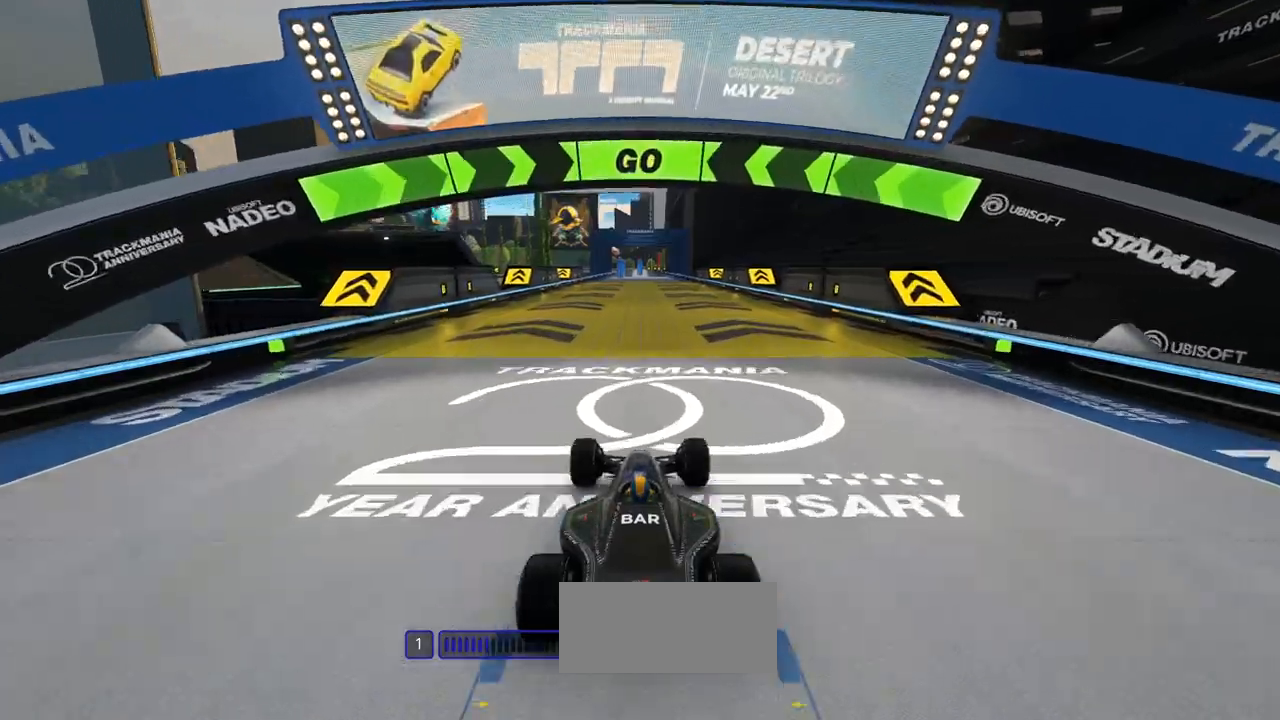
{"keys": ["up"], "events": []}
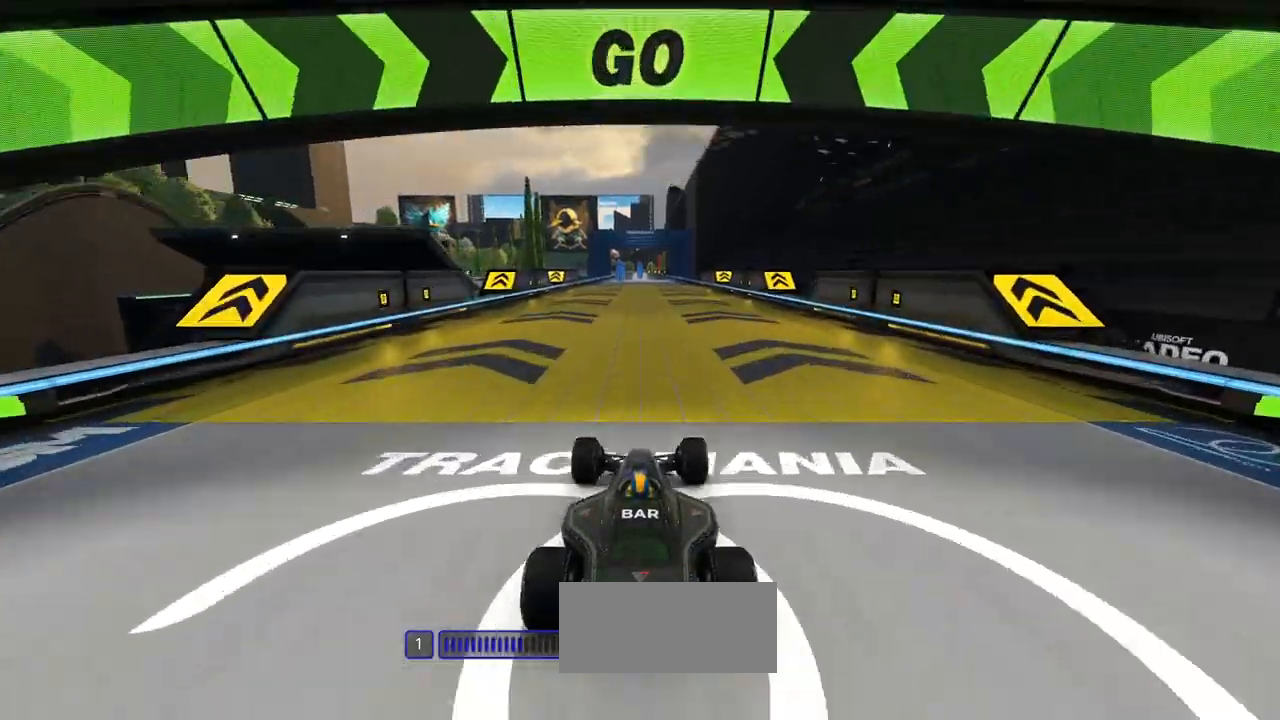
{"keys": ["up"], "events": [[267, "left", "down"], [400, "left", "up"]]}
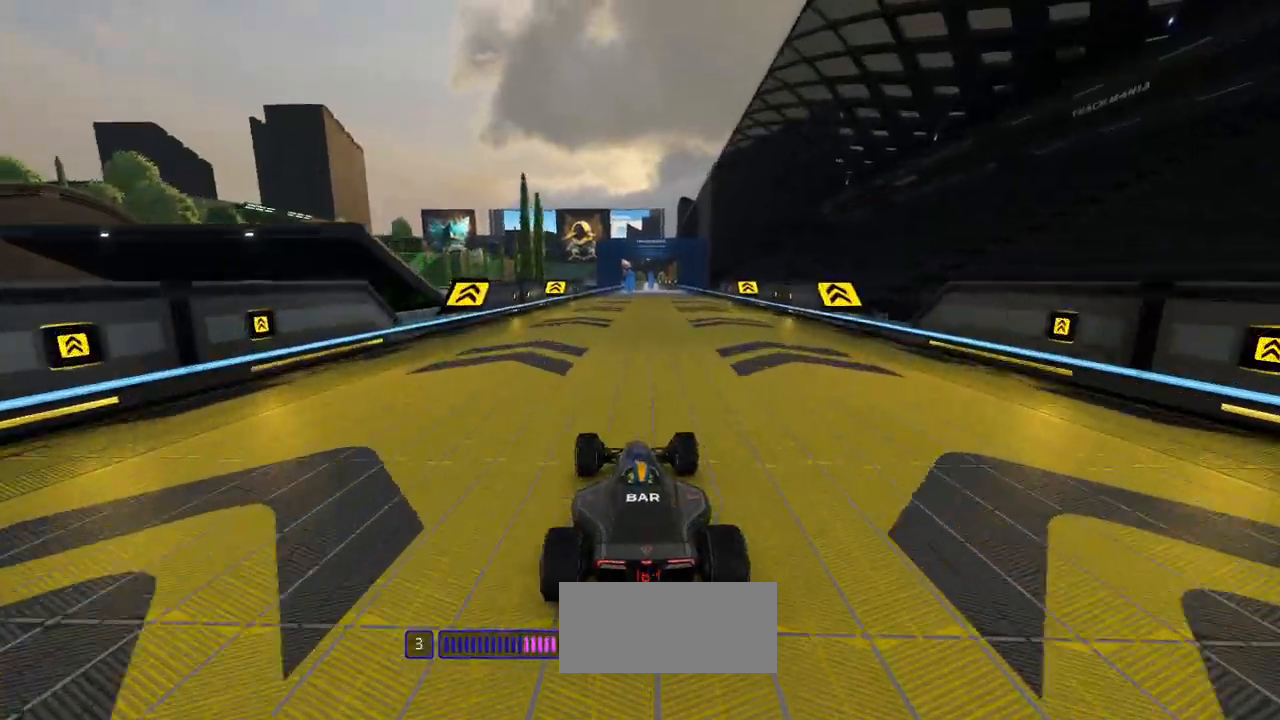
{"keys": ["up"], "events": []}
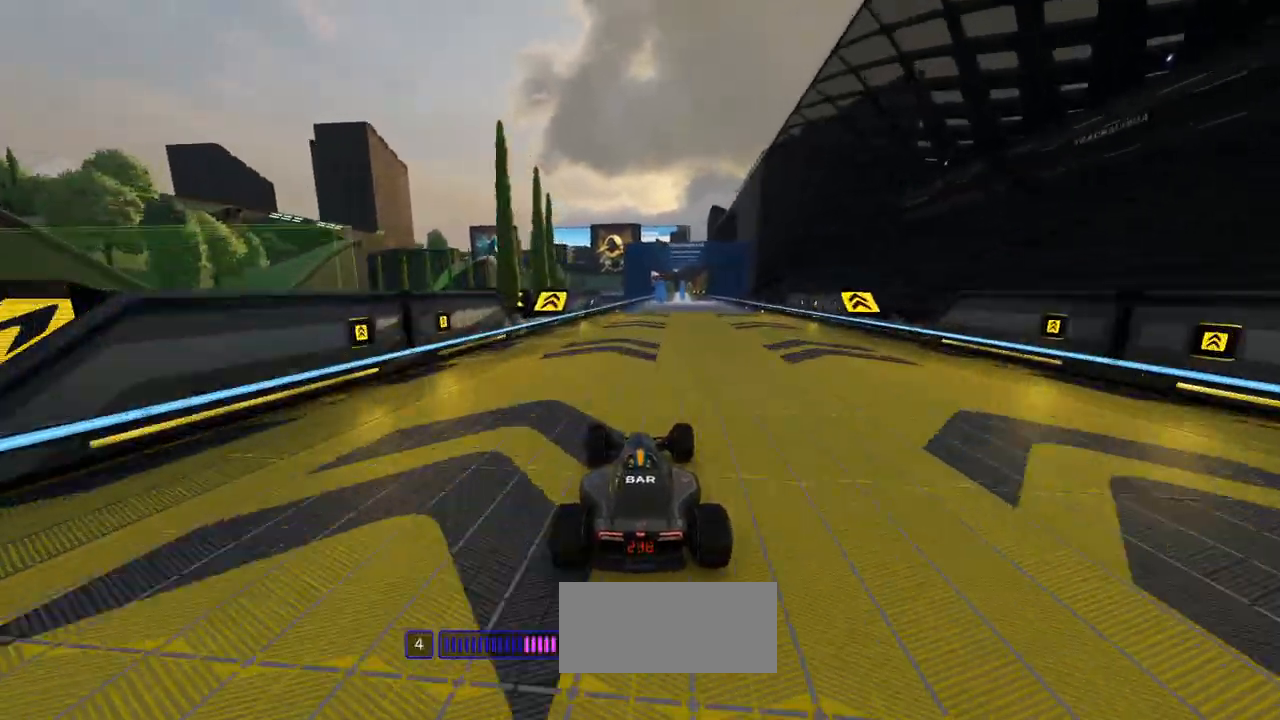
{"keys": ["right", "up"], "events": [[433, "right", "down"]]}
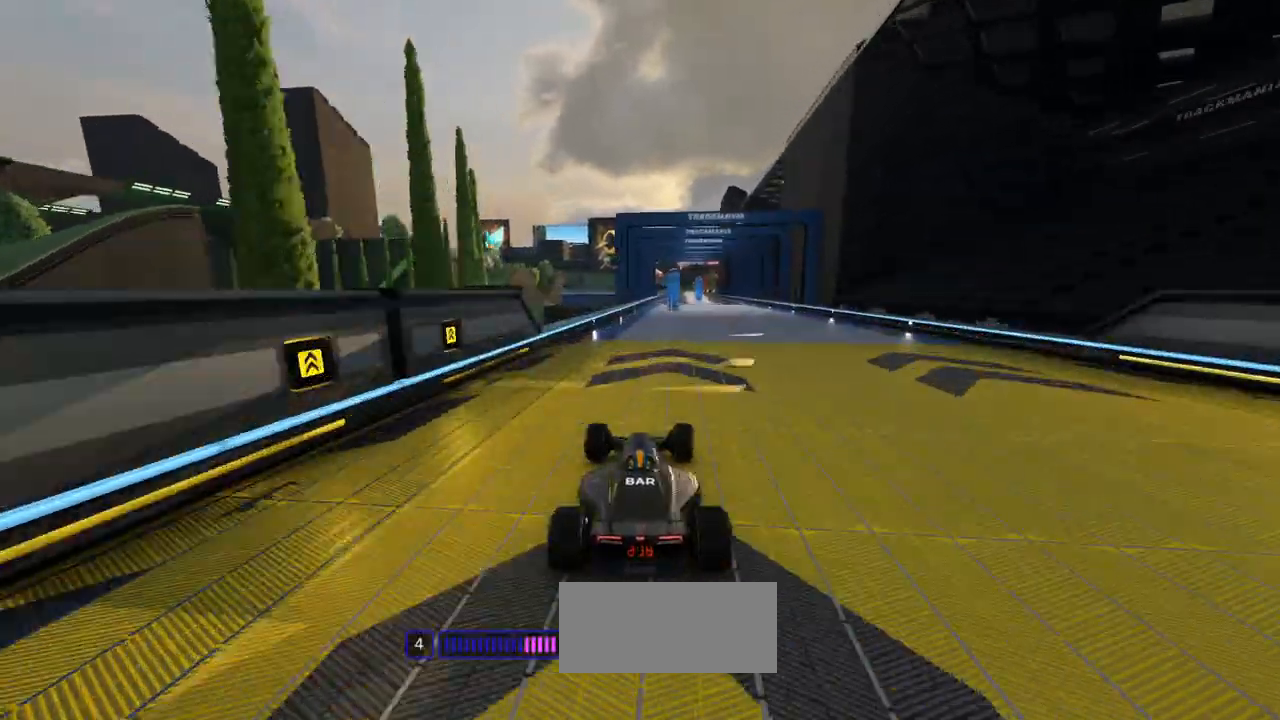
{"keys": ["up"], "events": [[33, "right", "up"]]}
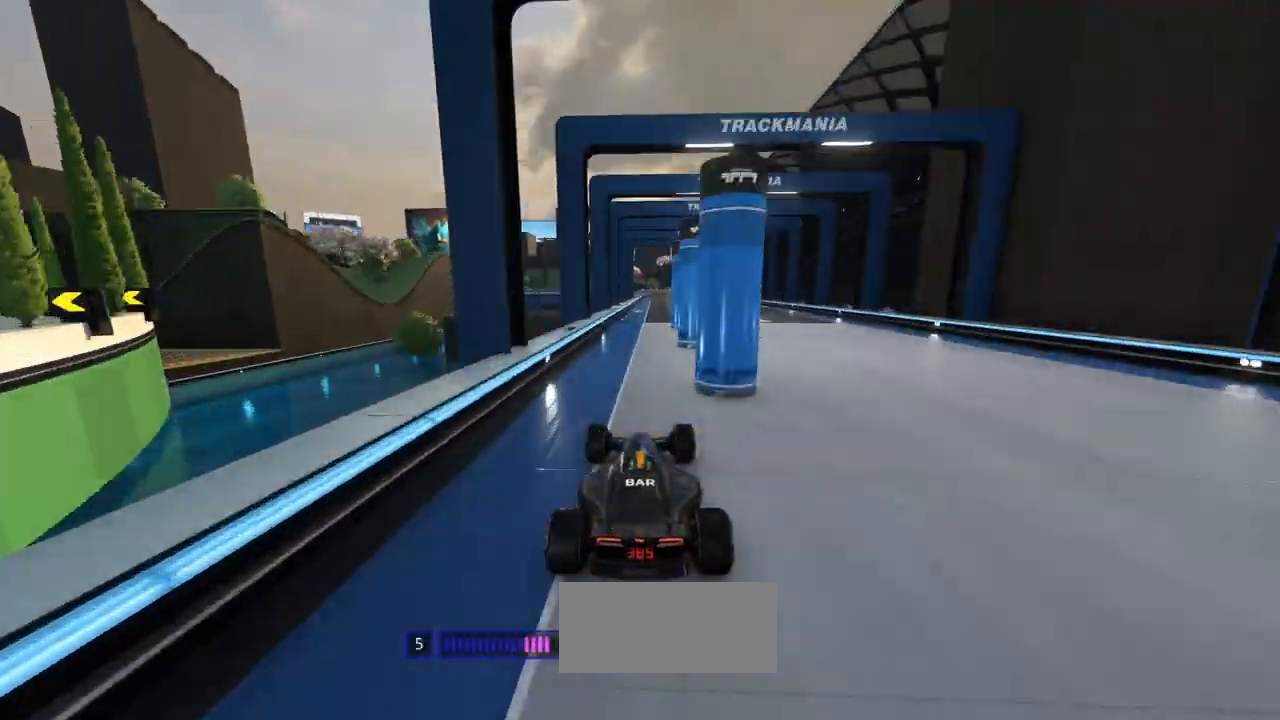
{"keys": ["up"], "events": [[300, "right", "down"], [367, "right", "up"]]}
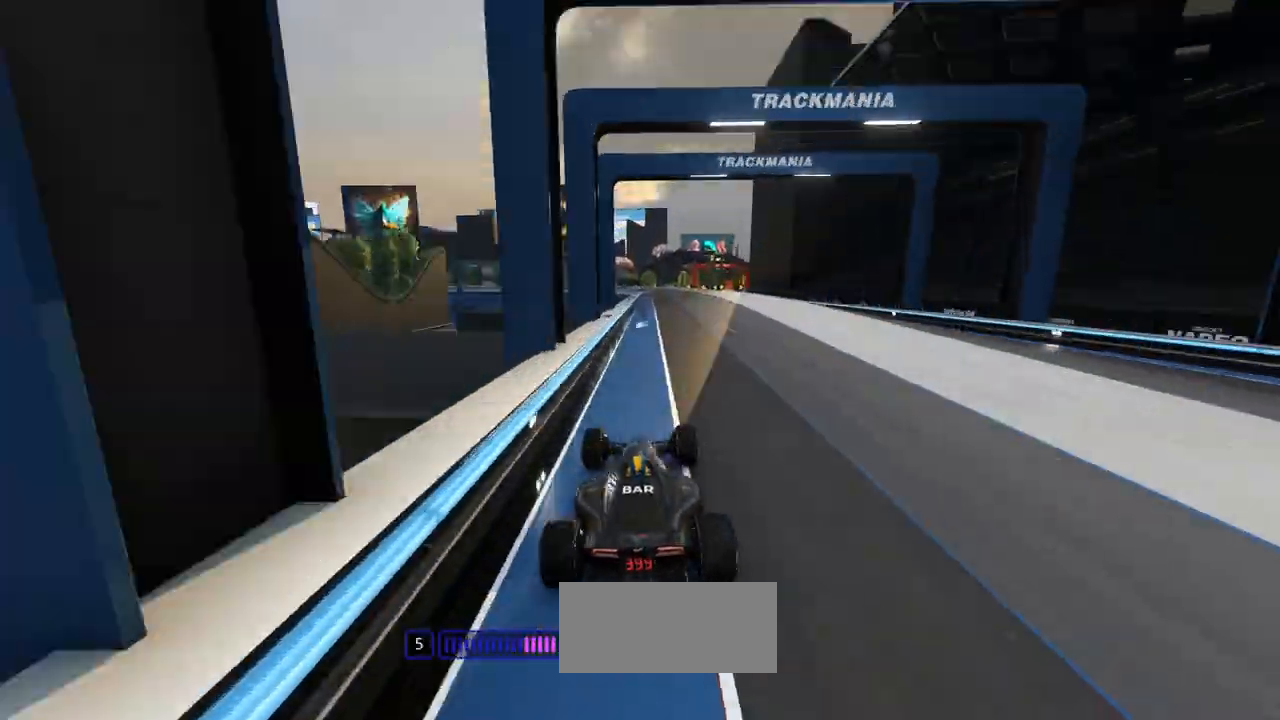
{"keys": ["up"], "events": []}
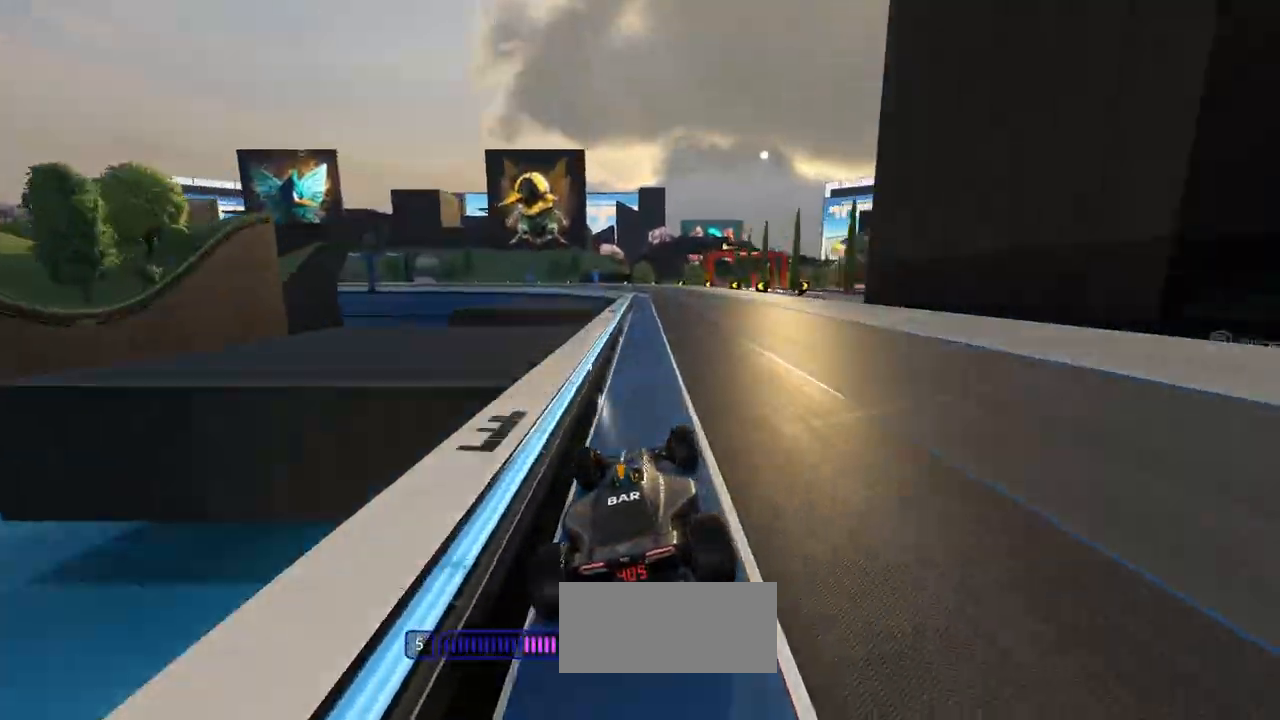
{"keys": ["right", "up"], "events": [[433, "right", "down"]]}
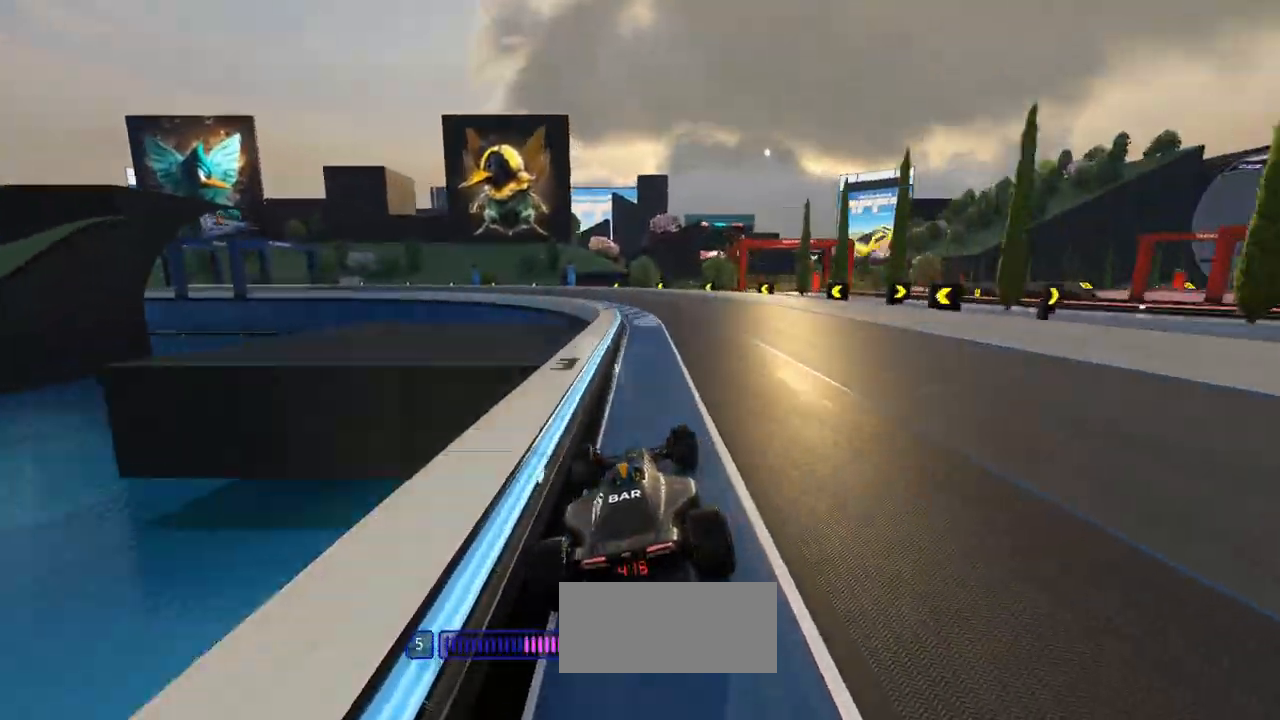
{"keys": ["left", "up"], "events": [[200, "right", "up"], [433, "left", "down"]]}
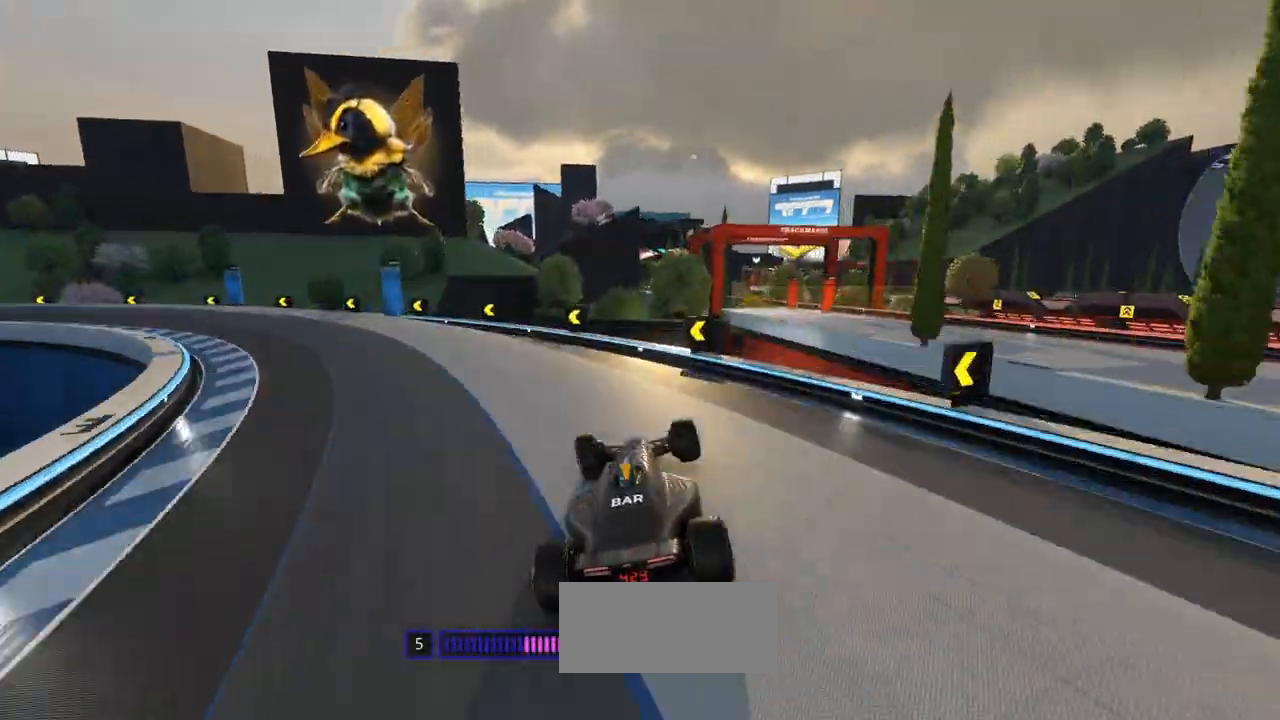
{"keys": ["right", "up"], "events": [[33, "left", "up"], [267, "right", "down"]]}
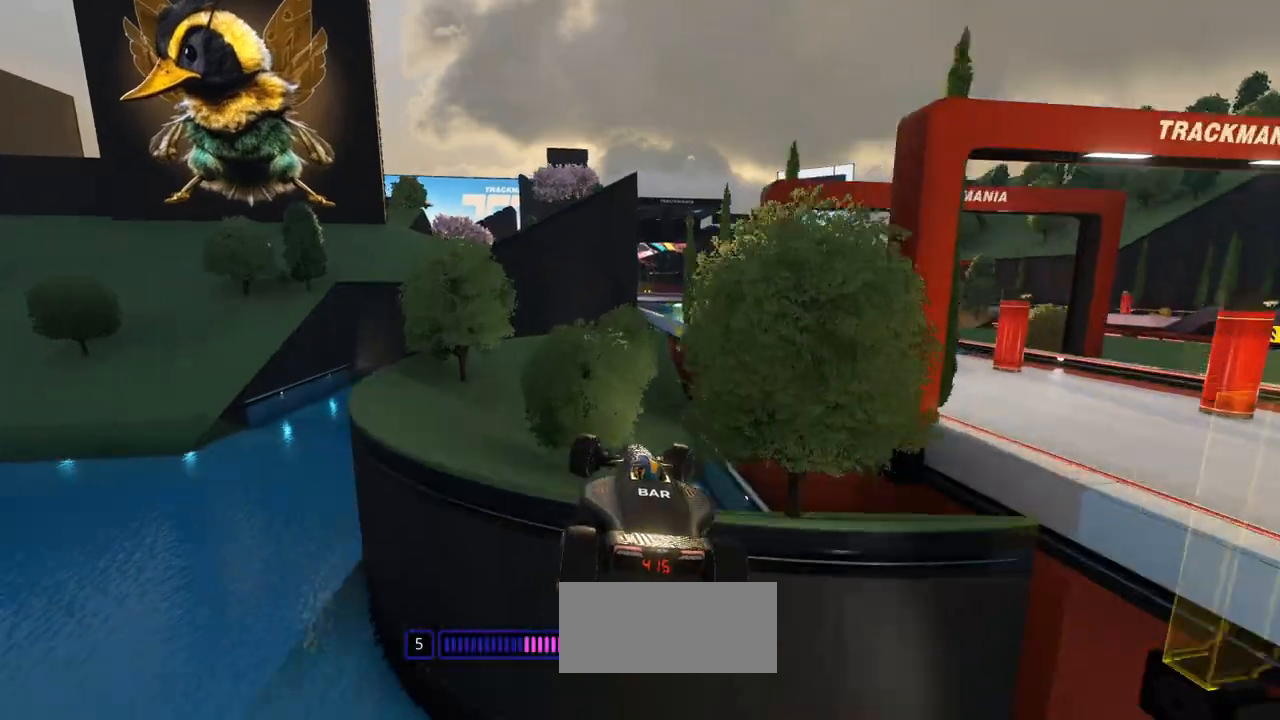
{"keys": ["left", "up"], "events": [[300, "right", "up"], [400, "left", "down"]]}
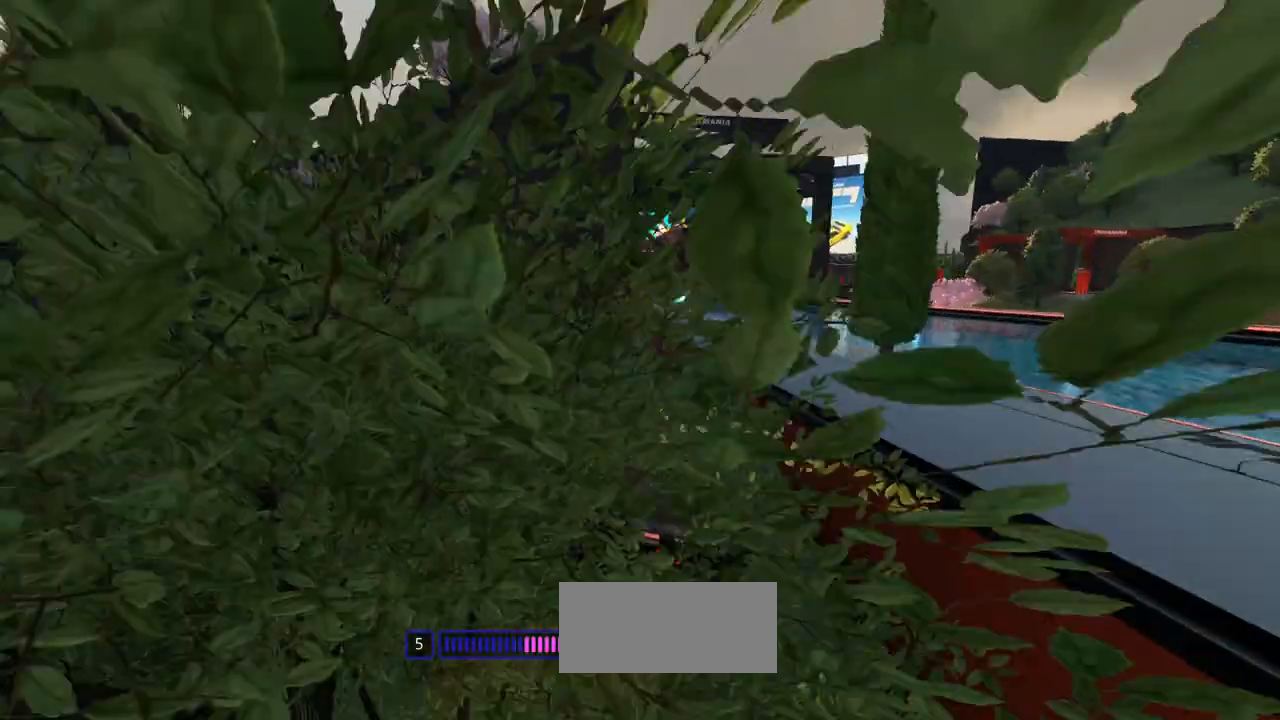
{"keys": ["left"], "events": [[133, "up", "up"]]}
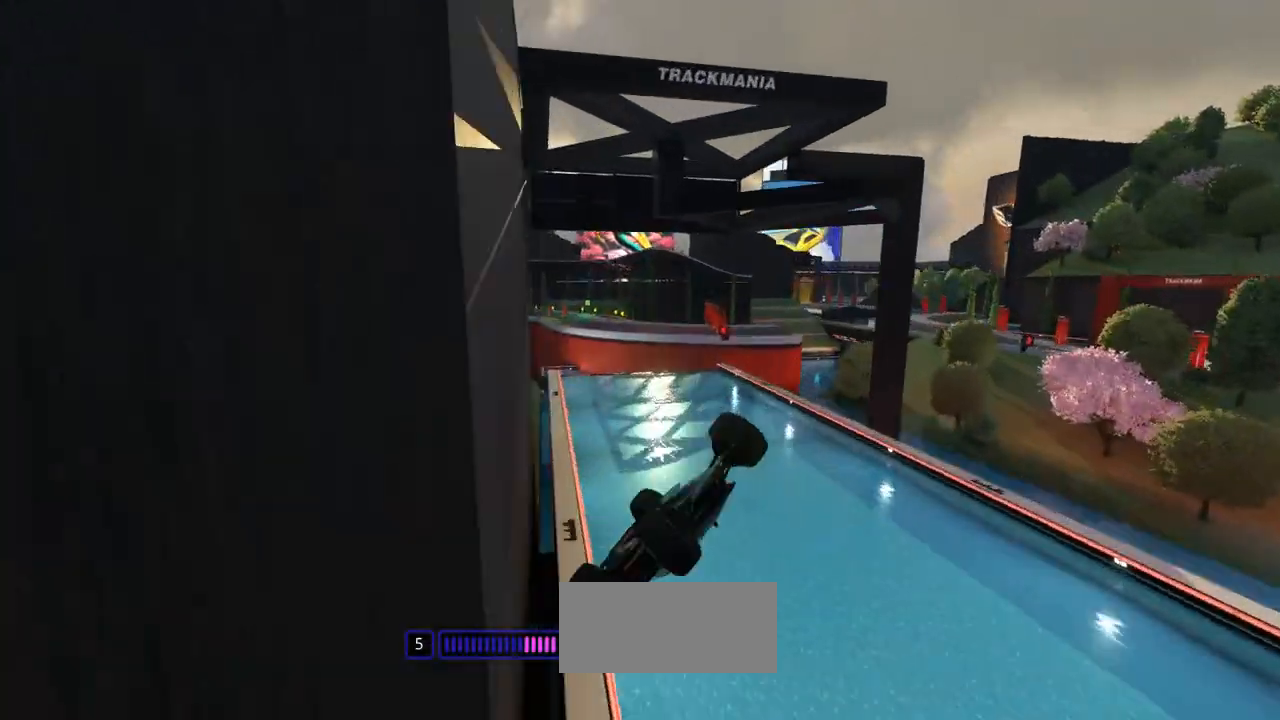
{"keys": ["left"], "events": []}
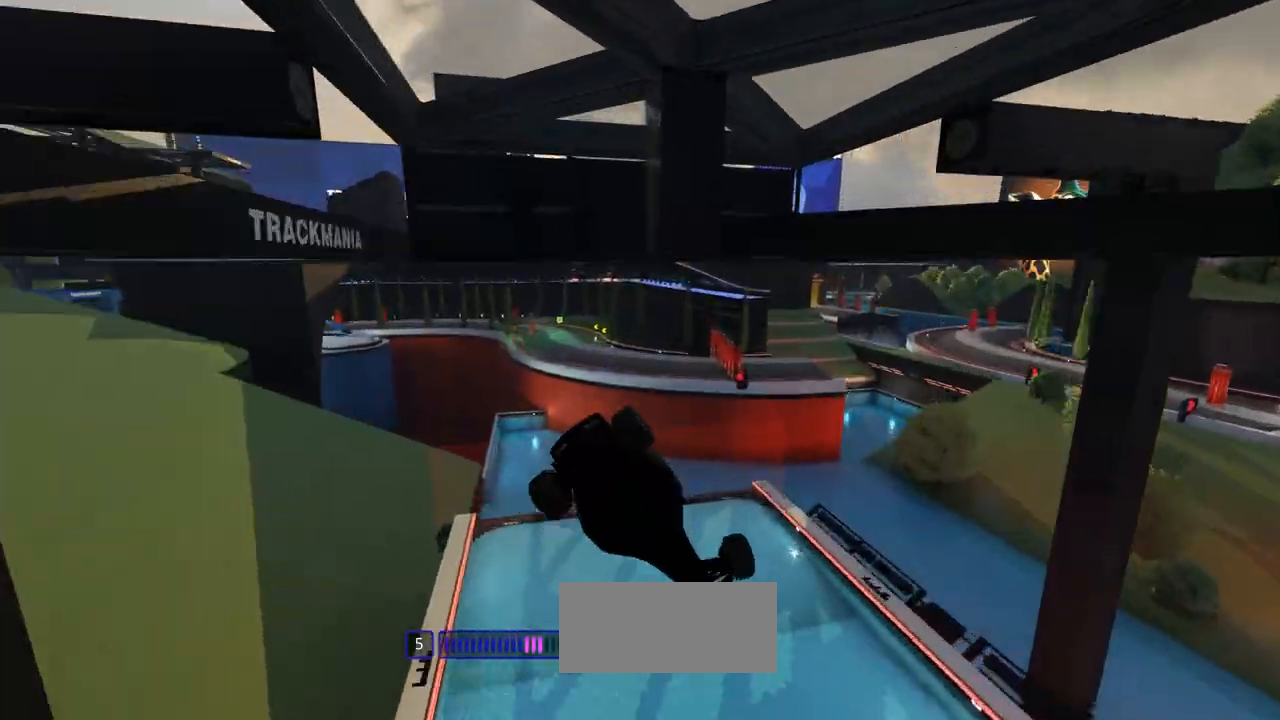
{"keys": ["right", "up"], "events": [[133, "up", "down"], [200, "left", "up"], [200, "right", "down"]]}
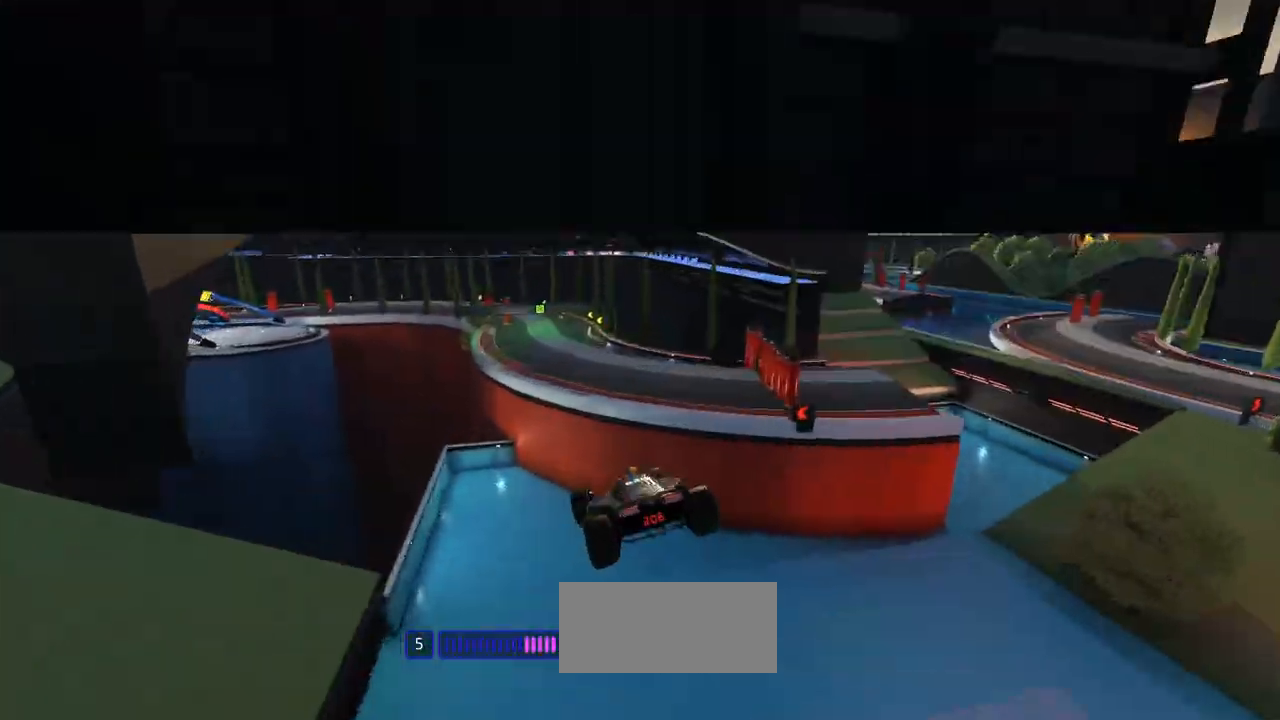
{"keys": ["up"], "events": [[233, "up", "up"], [333, "up", "down"], [500, "right", "up"]]}
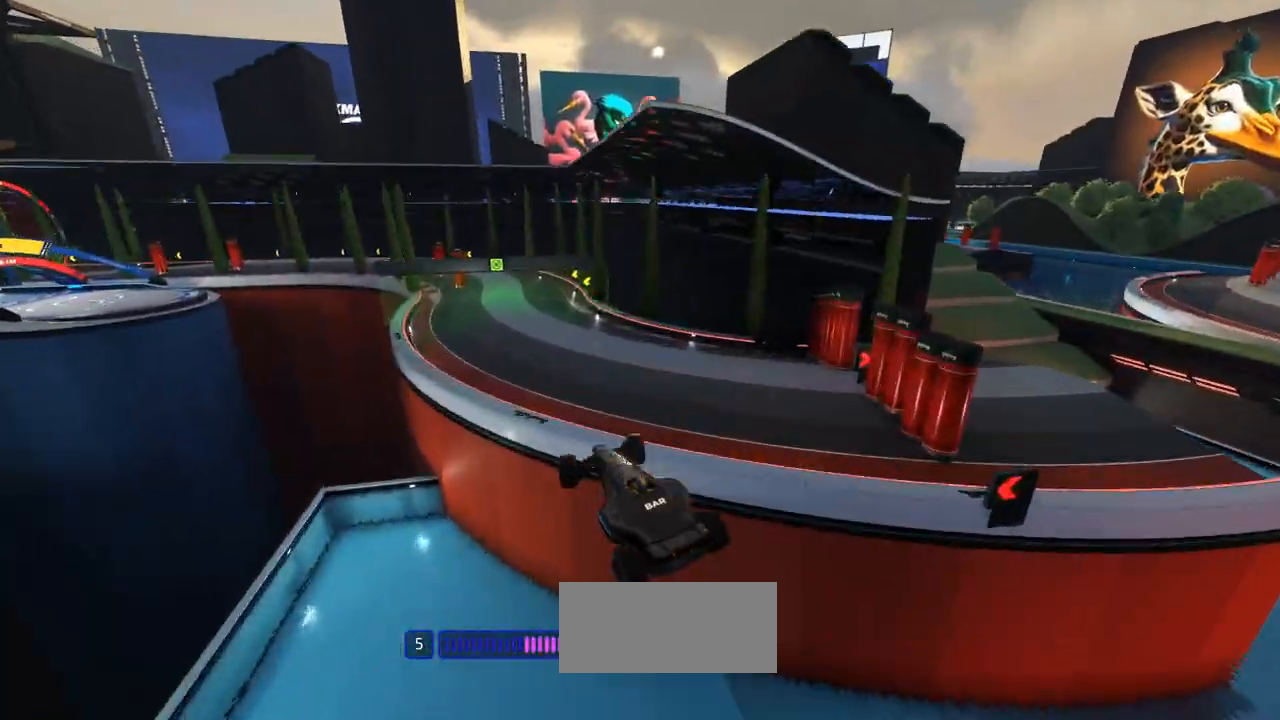
{"keys": ["right", "up"], "events": [[200, "left", "down"], [433, "left", "up"], [433, "right", "down"]]}
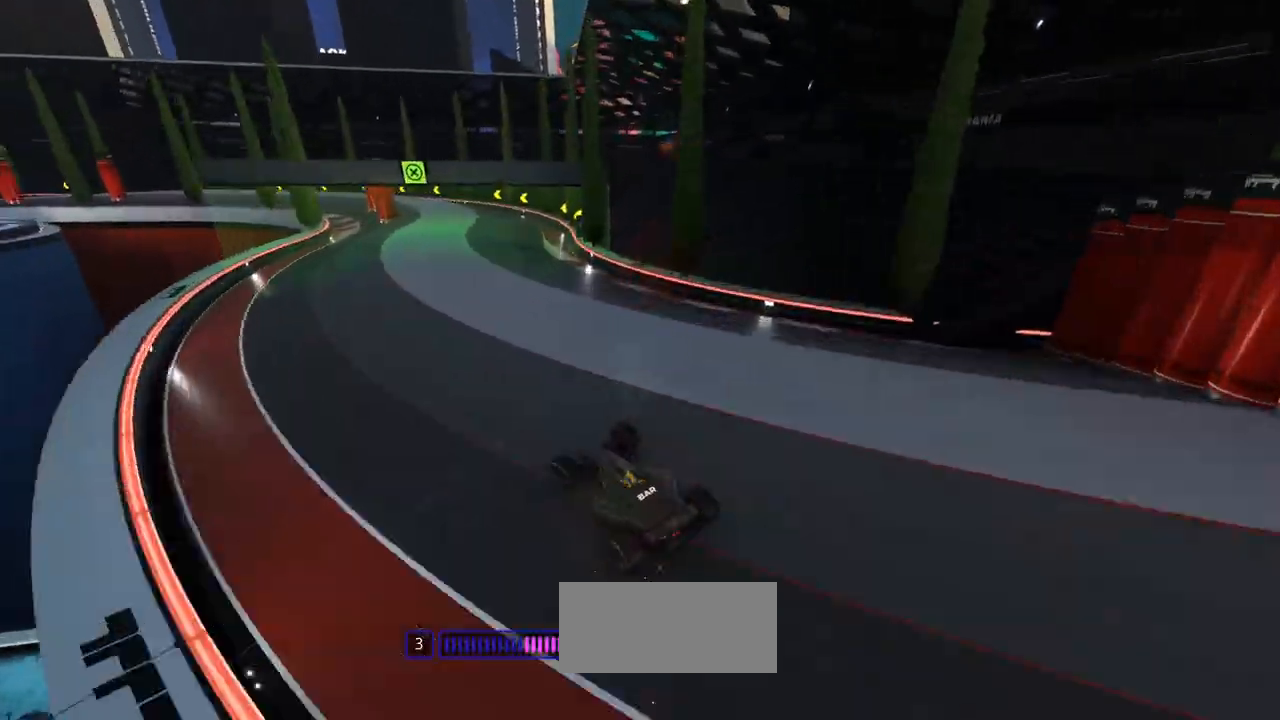
{"keys": ["left", "up"], "events": [[100, "right", "up"], [267, "left", "down"]]}
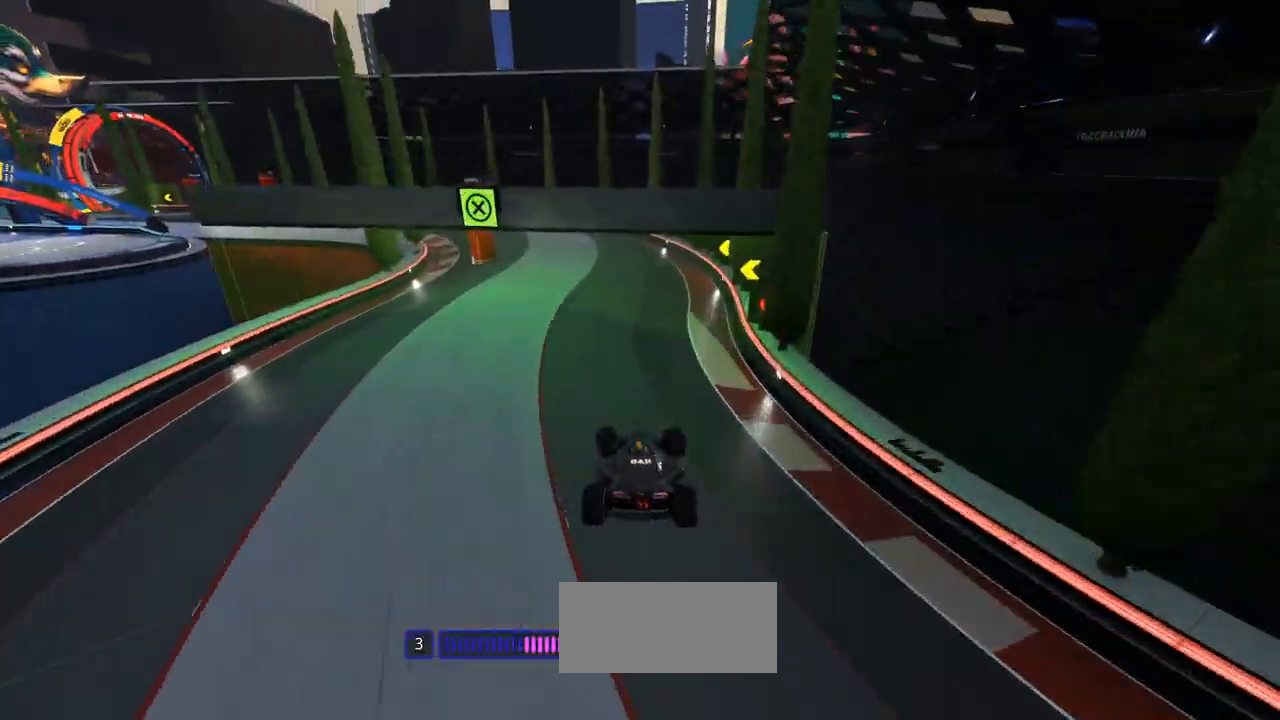
{"keys": ["left", "up"], "events": []}
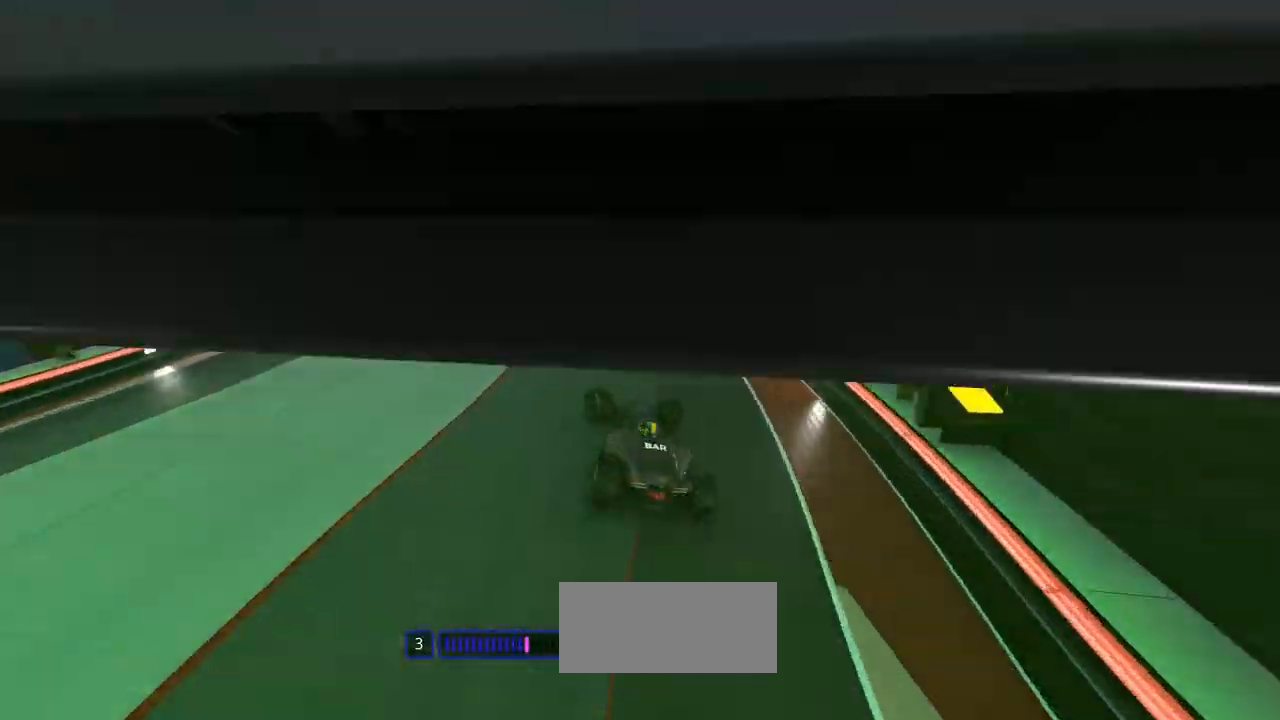
{"keys": ["left", "up"], "events": [[233, "left", "up"], [333, "left", "down"]]}
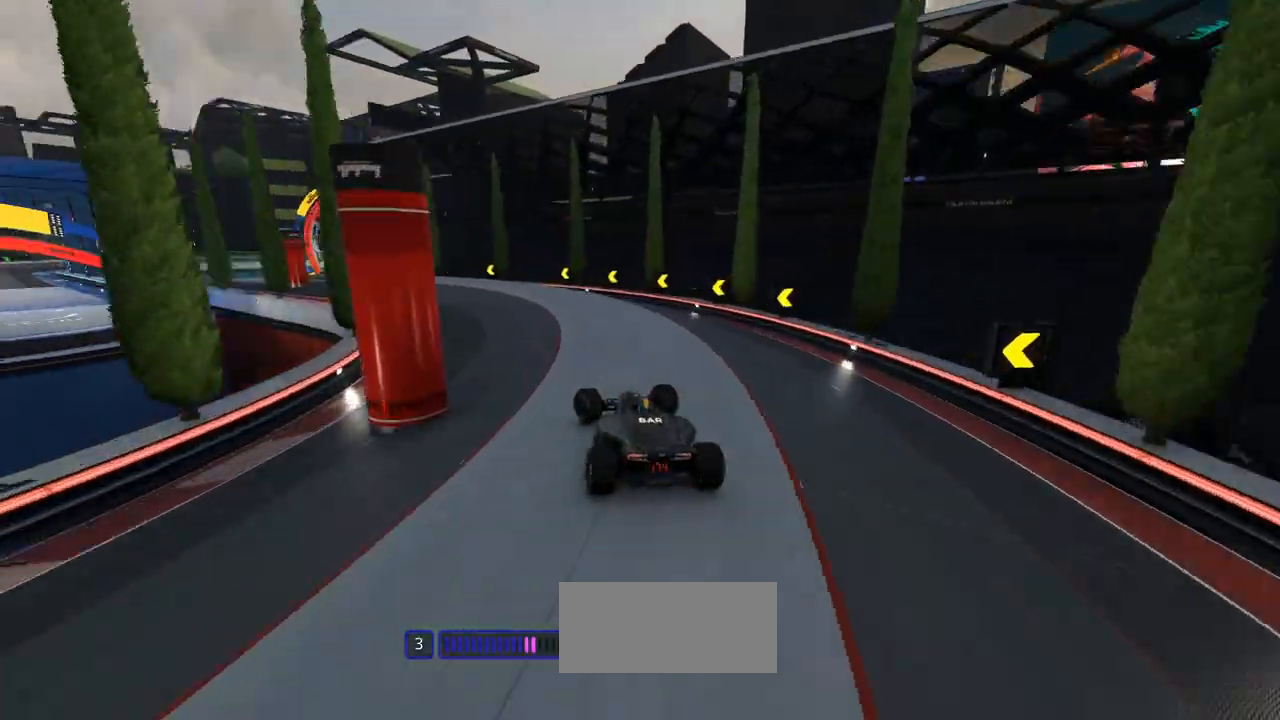
{"keys": ["left", "up"], "events": [[100, "left", "up"], [133, "left", "down"], [233, "left", "up"], [300, "left", "down"]]}
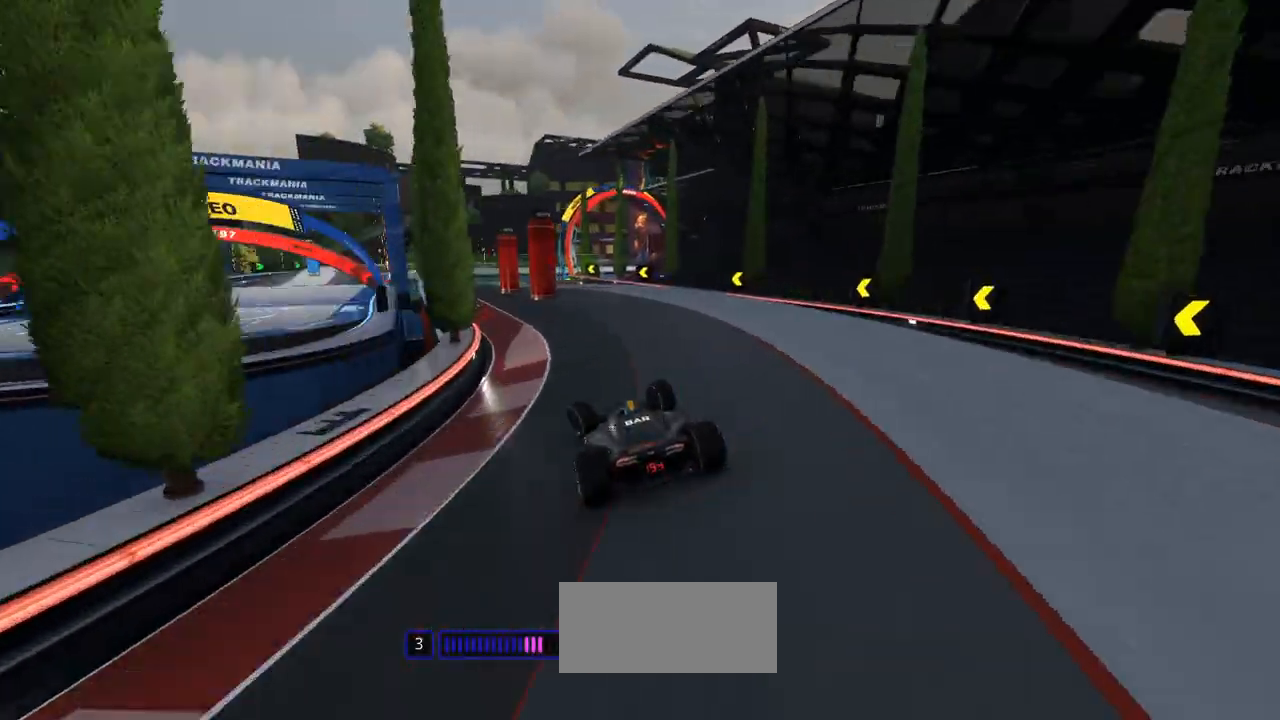
{"keys": ["right", "up"], "events": [[133, "left", "up"], [467, "right", "down"]]}
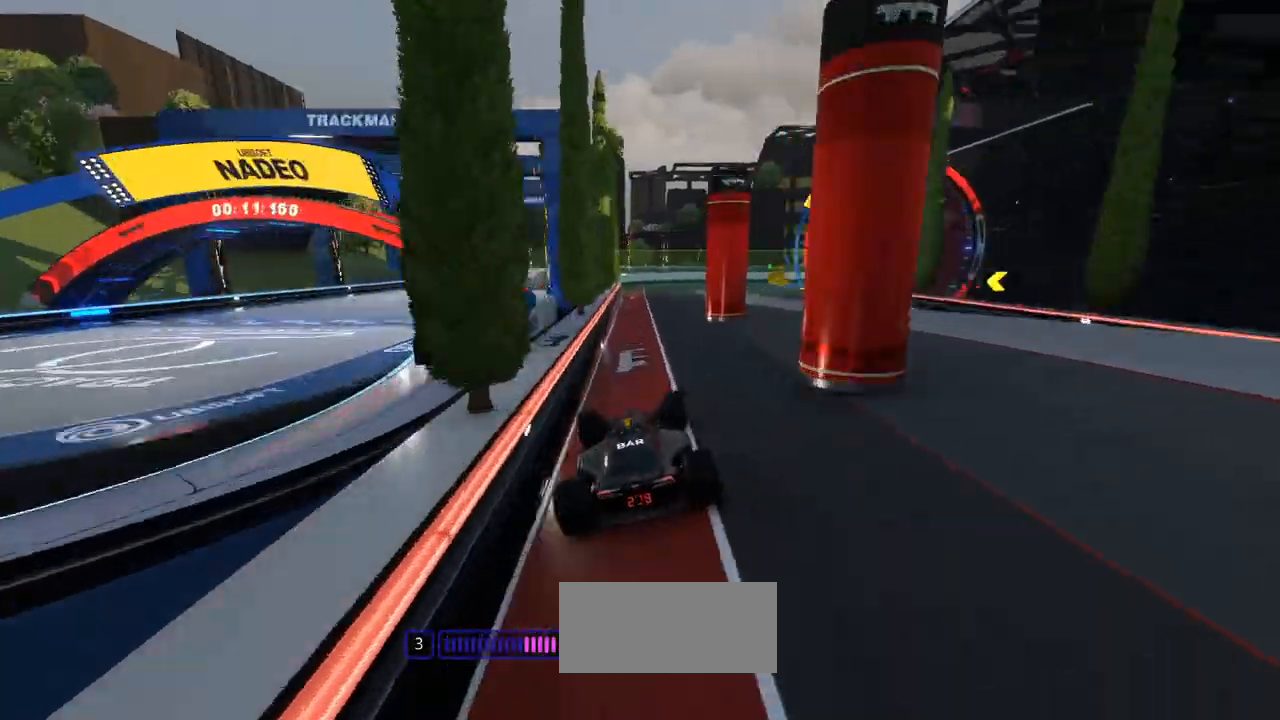
{"keys": ["right", "up"], "events": [[400, "right", "up"], [433, "right", "down"]]}
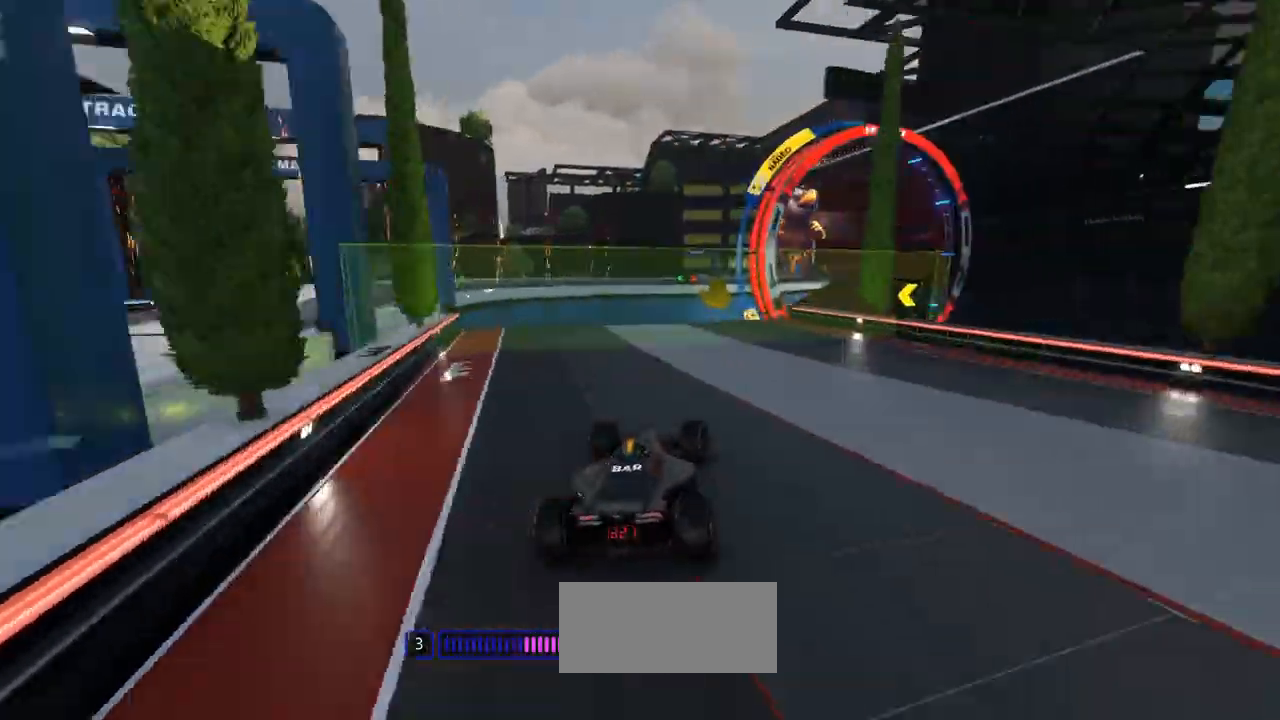
{"keys": ["up"], "events": [[400, "right", "up"]]}